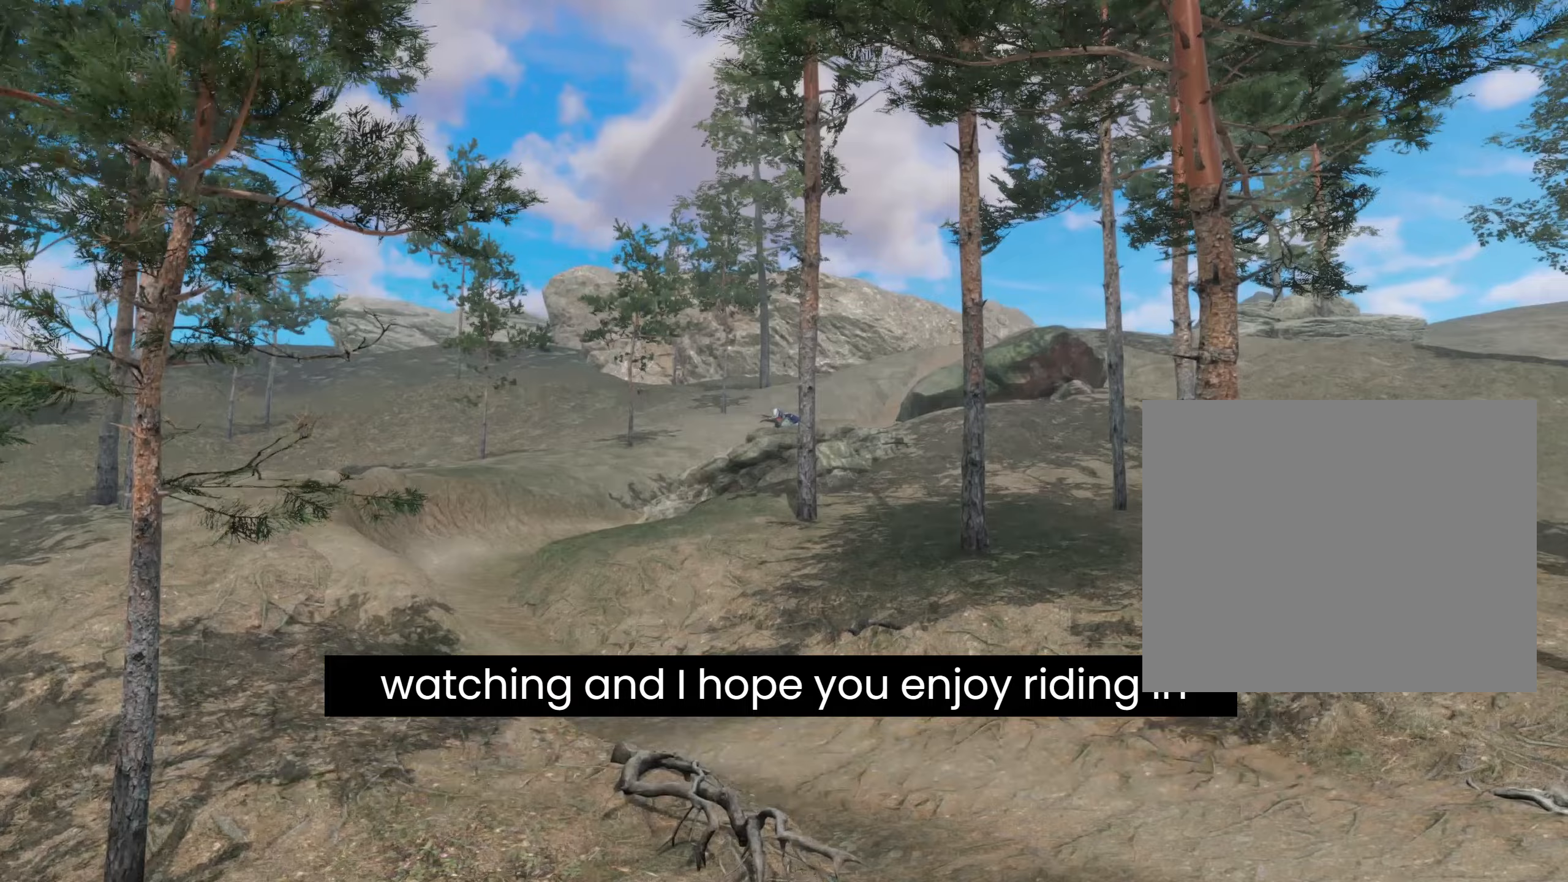
Gameplay with a controller (Xbox layout); each line is a JSON object with the inputs held at the frame after it (dt_ms = milliseconds from this image to that frame). "events" lists button and stick changes between this image and that frame as [ms after this image, input, new state], when the widget could be followed in between. Not read: L3 R2 R3.
{"dt_ms": 267, "buttons": [], "left_stick": "center", "right_stick": "center", "events": []}
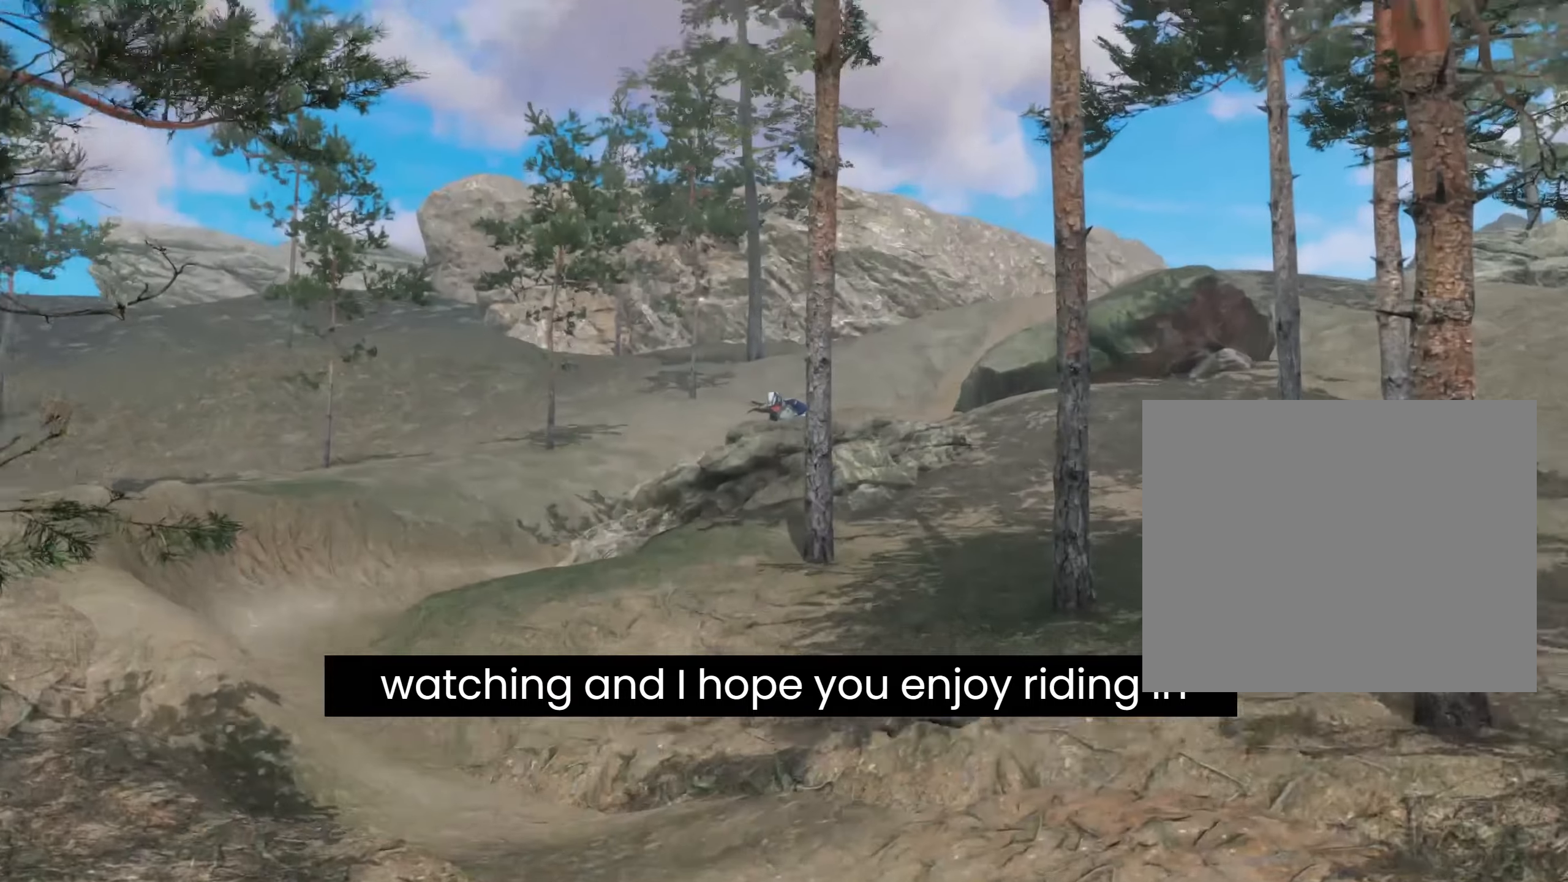
{"dt_ms": 500, "buttons": [], "left_stick": "center", "right_stick": "center", "events": []}
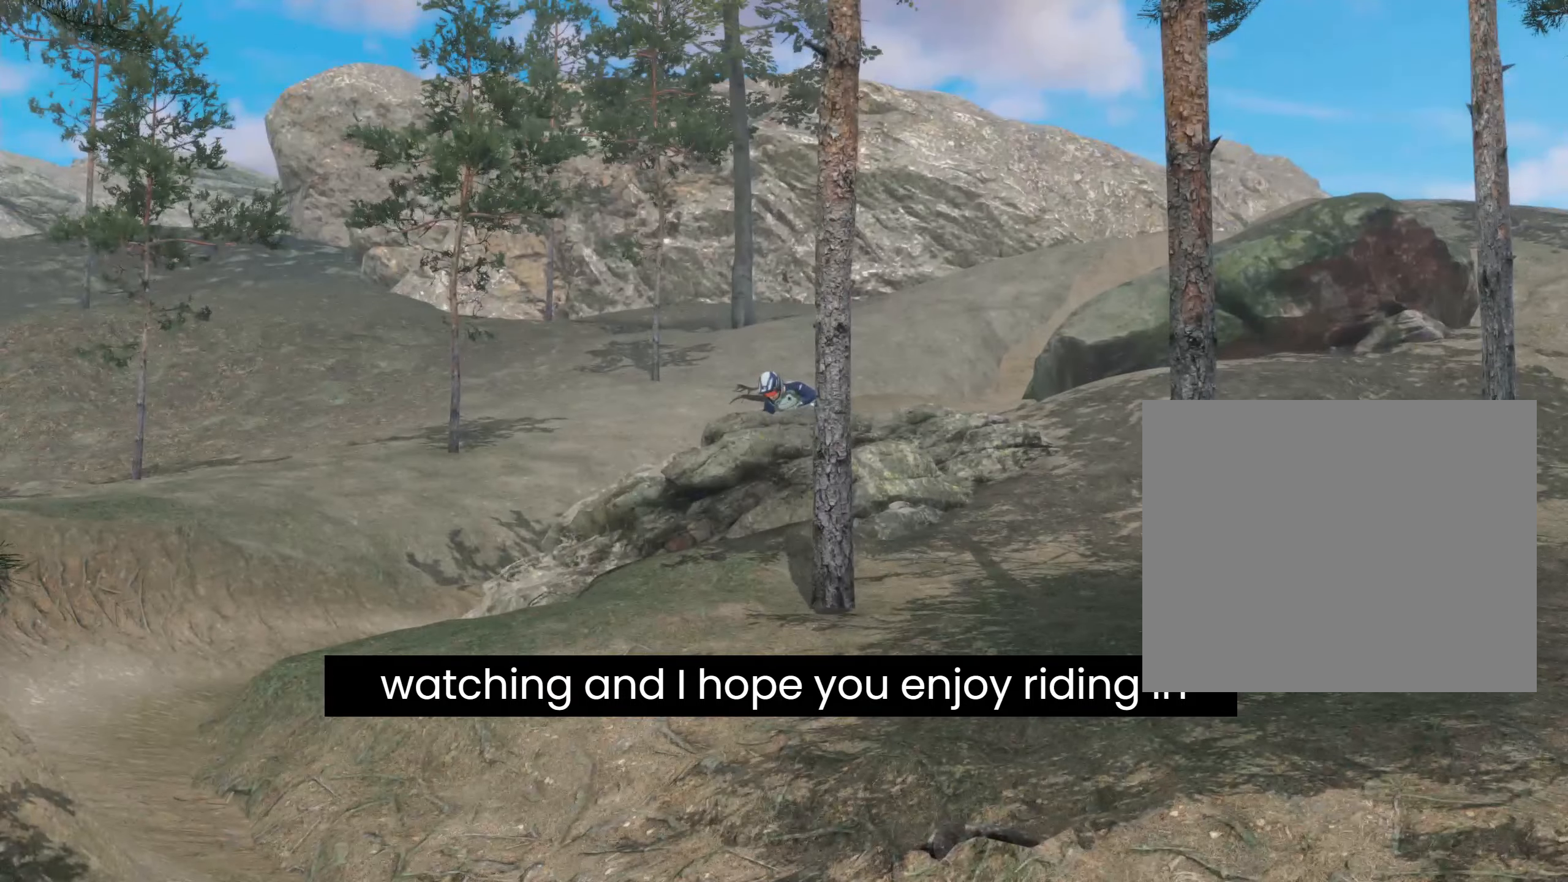
{"dt_ms": 500, "buttons": ["B"], "left_stick": "center", "right_stick": "center", "events": [[433, "B", "down"]]}
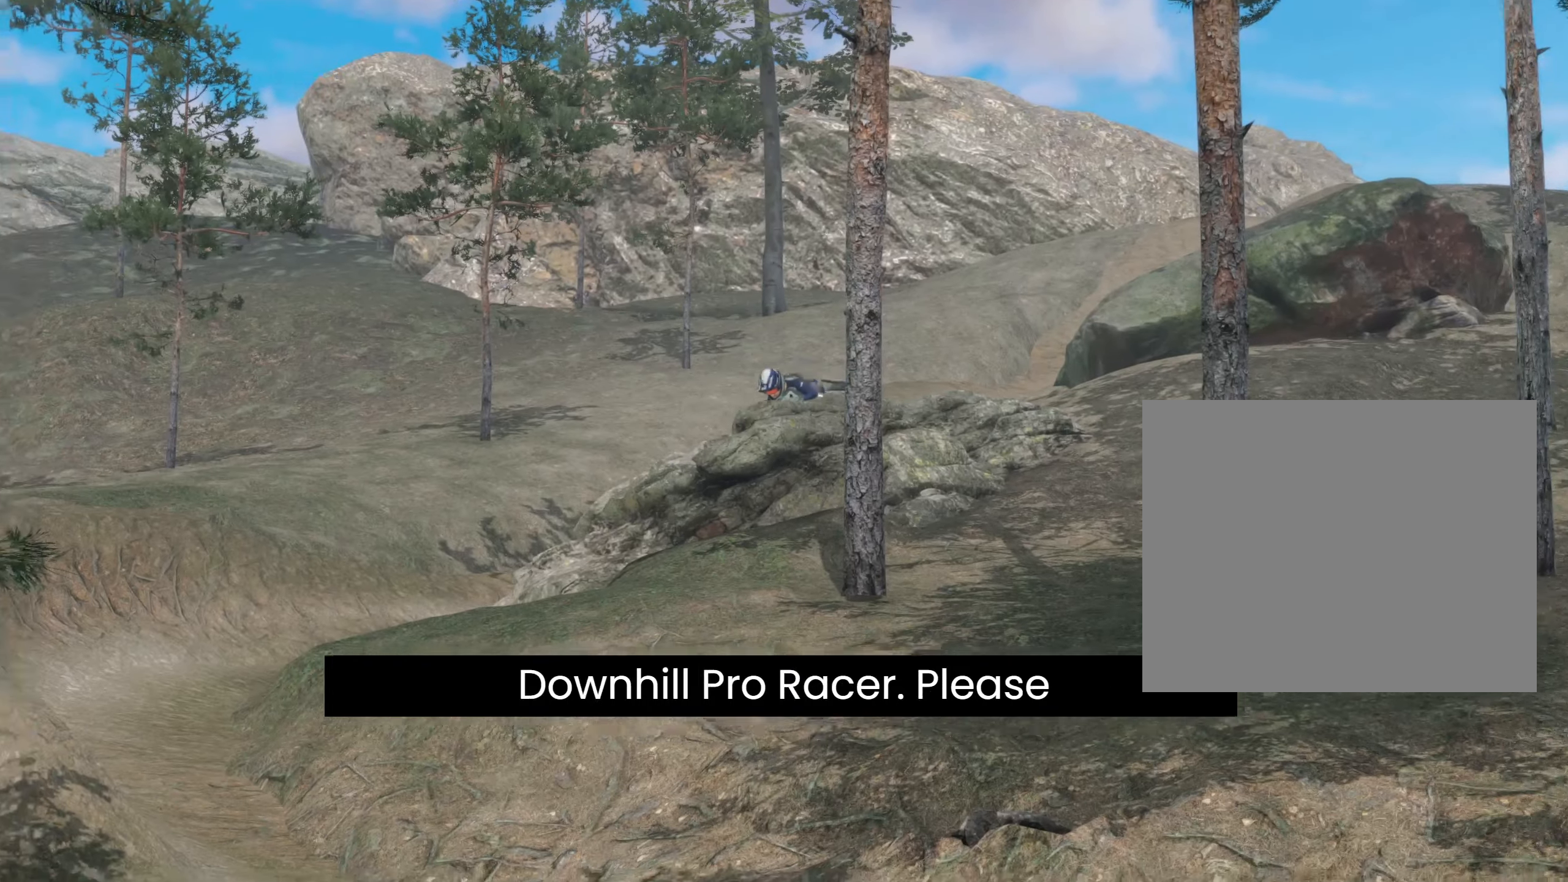
{"dt_ms": 500, "buttons": [], "left_stick": "center", "right_stick": "center", "events": [[16, "B", "up"]]}